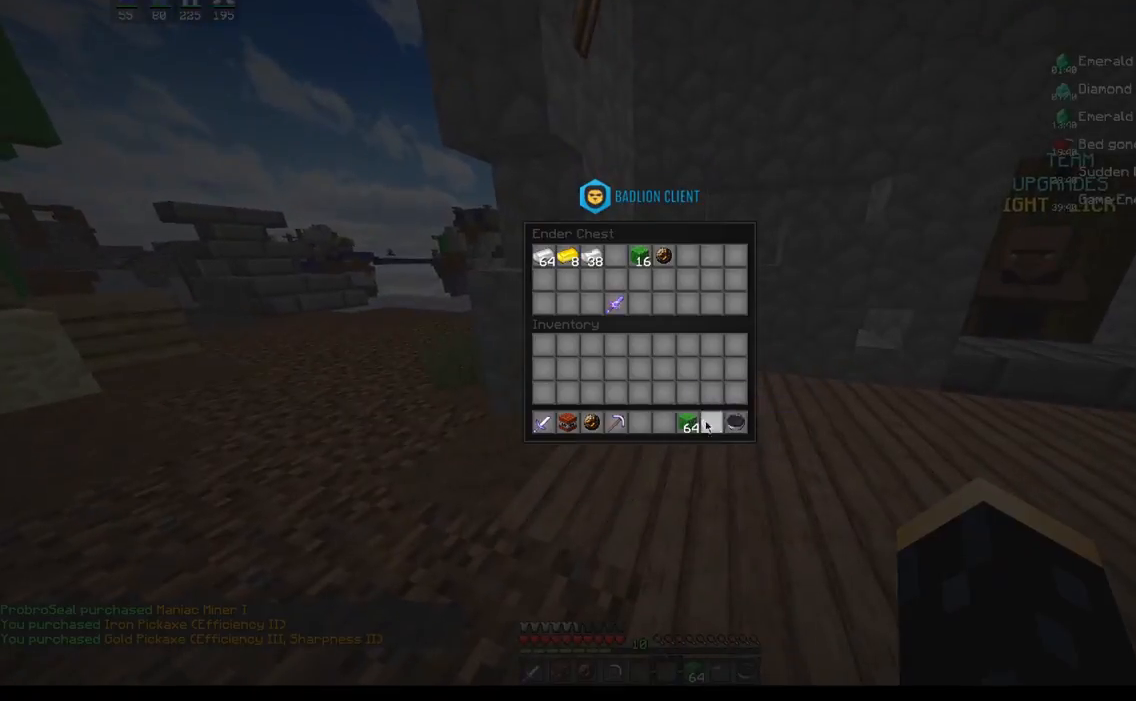
Gameplay with keyboard and mouse; each line is a JSON object with the keys and mouse buttons held at the frame after it. "events" lists presses ("down") and releases ("up") of "a", "d", "s", "space", "w", "mouse_left" and "mouse_right" between this image and that frame as [ms after this image, input, new state], when the widget could be followed in between. "mouse_left", "mouse_right" = the "left", "right" buttons of the "mouse" list. No other keys are recorded. Fast repeated clicks can show as one long hold. Mouse movement is not recorded.
{"keys": [], "mouse": [], "events": []}
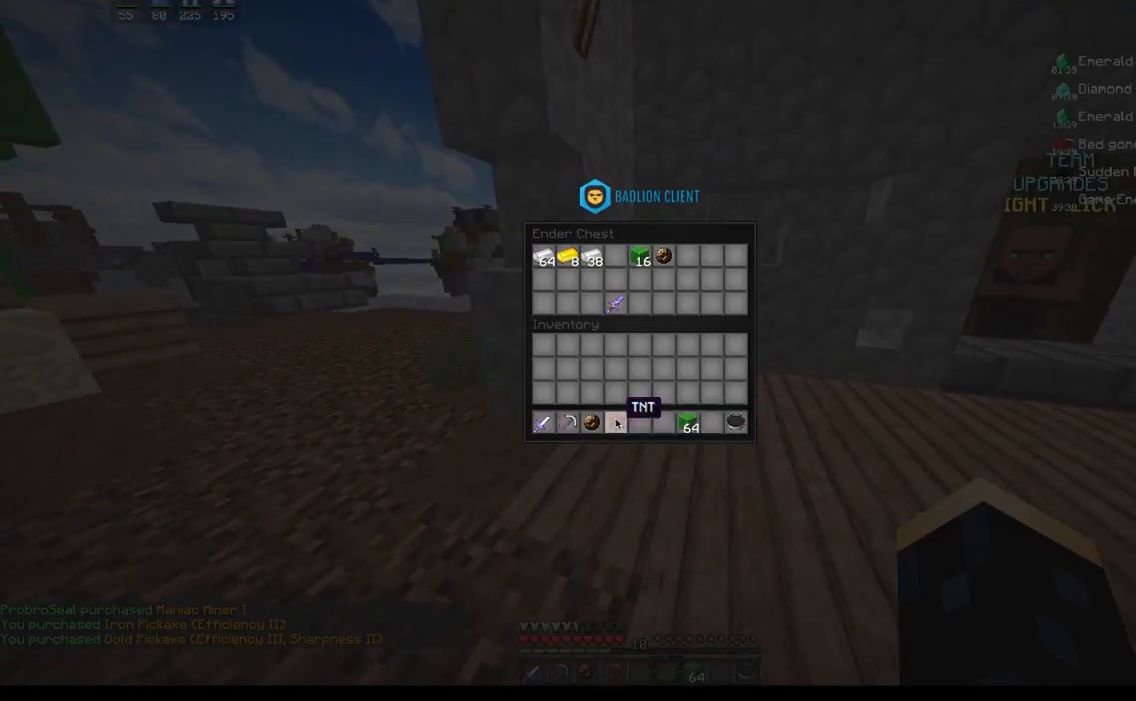
{"keys": ["w"], "mouse": [], "events": [[350, "w", "down"]]}
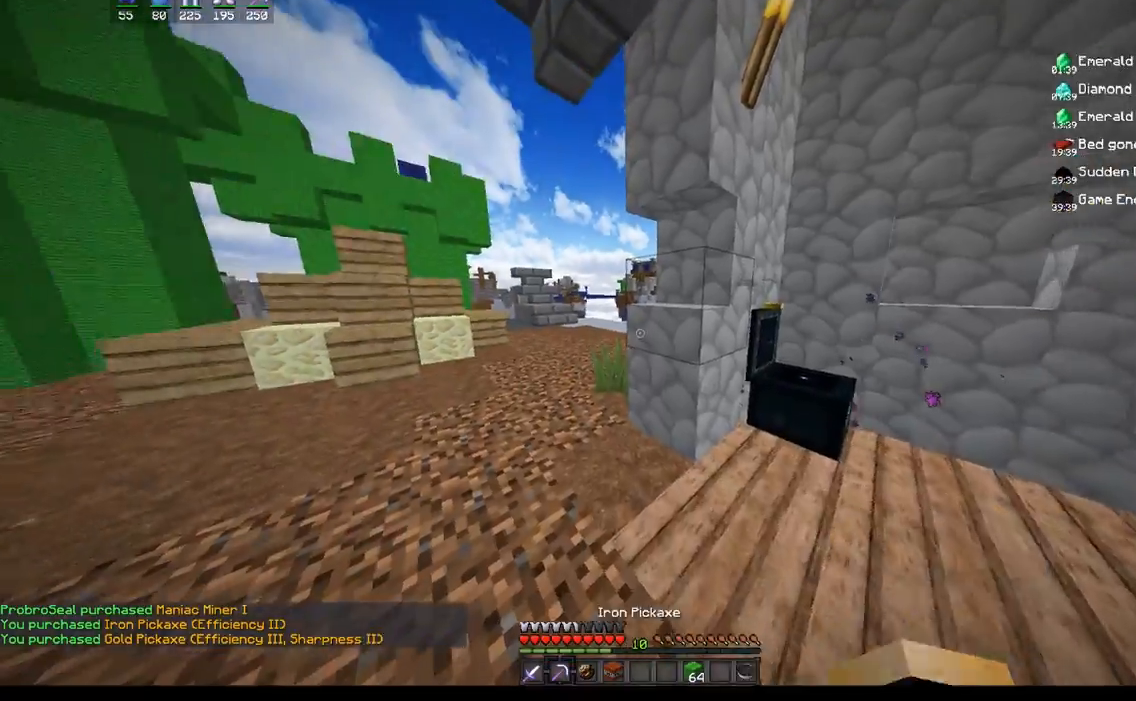
{"keys": ["w"], "mouse": [], "events": []}
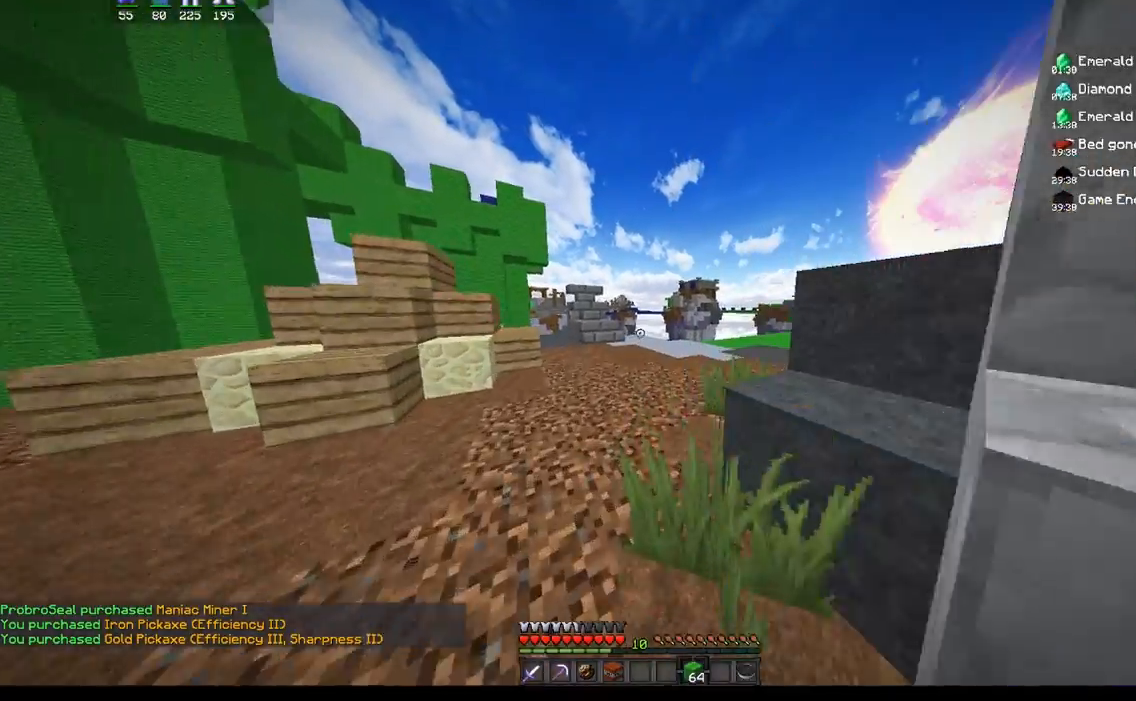
{"keys": ["w"], "mouse": [], "events": []}
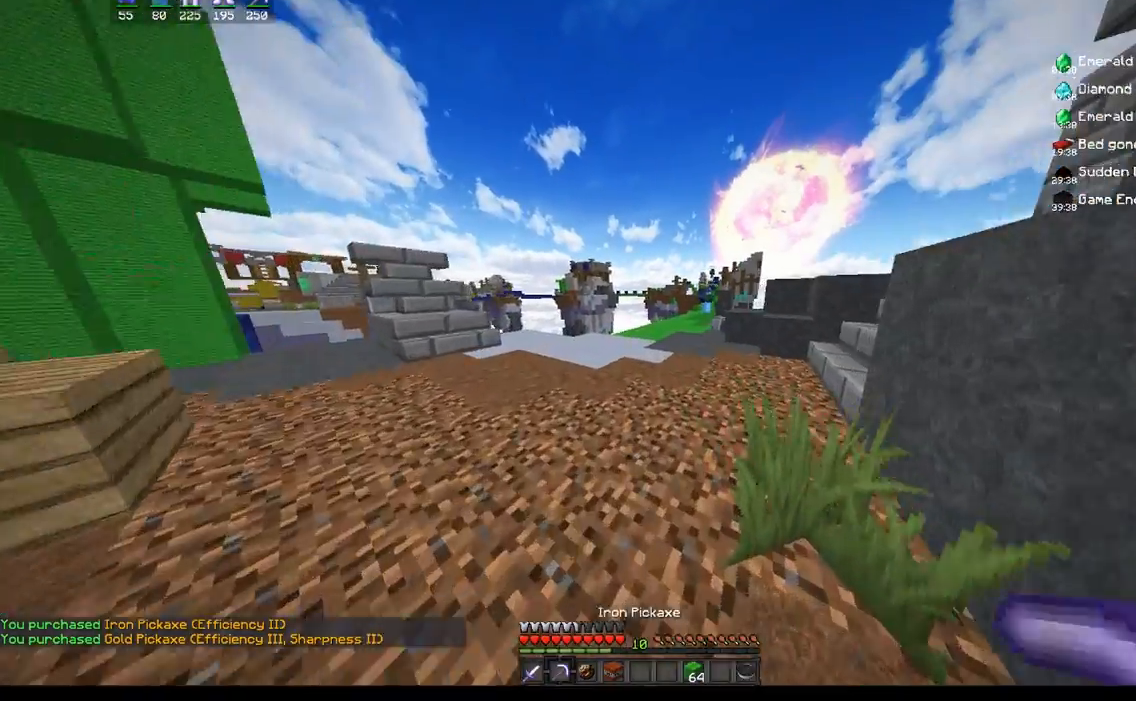
{"keys": ["space", "w"], "mouse": ["left"], "events": [[167, "space", "down"], [283, "mouse_left", "down"]]}
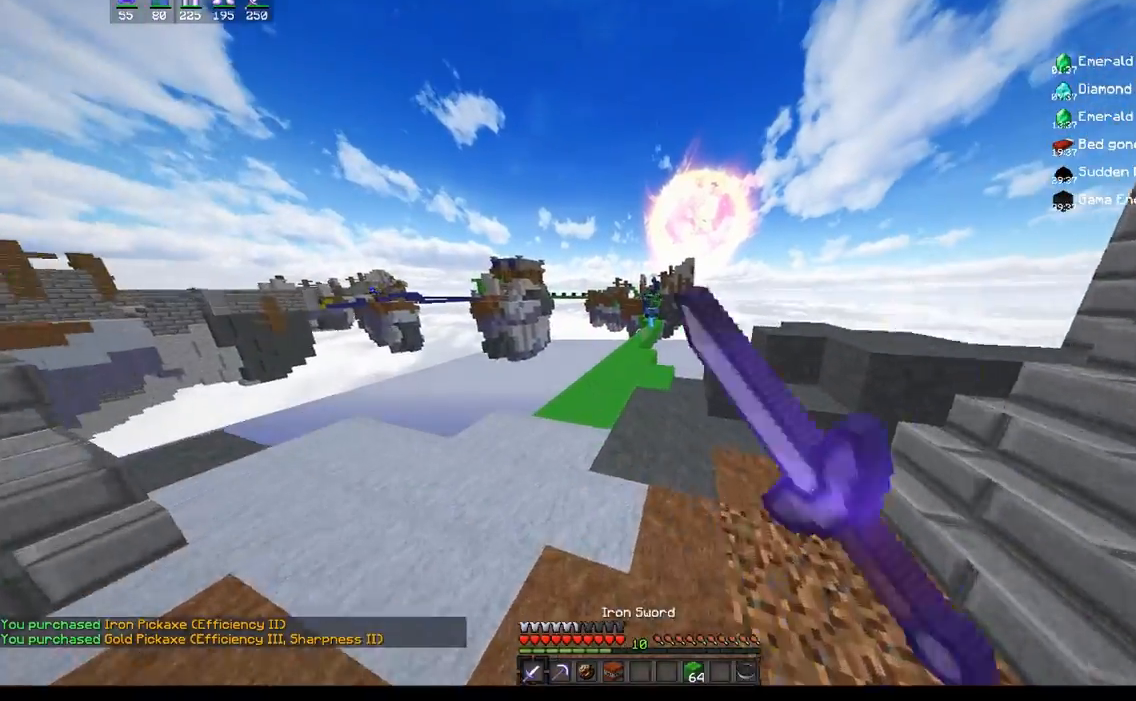
{"keys": ["space", "w"], "mouse": ["left"], "events": [[267, "a", "down"], [500, "a", "up"]]}
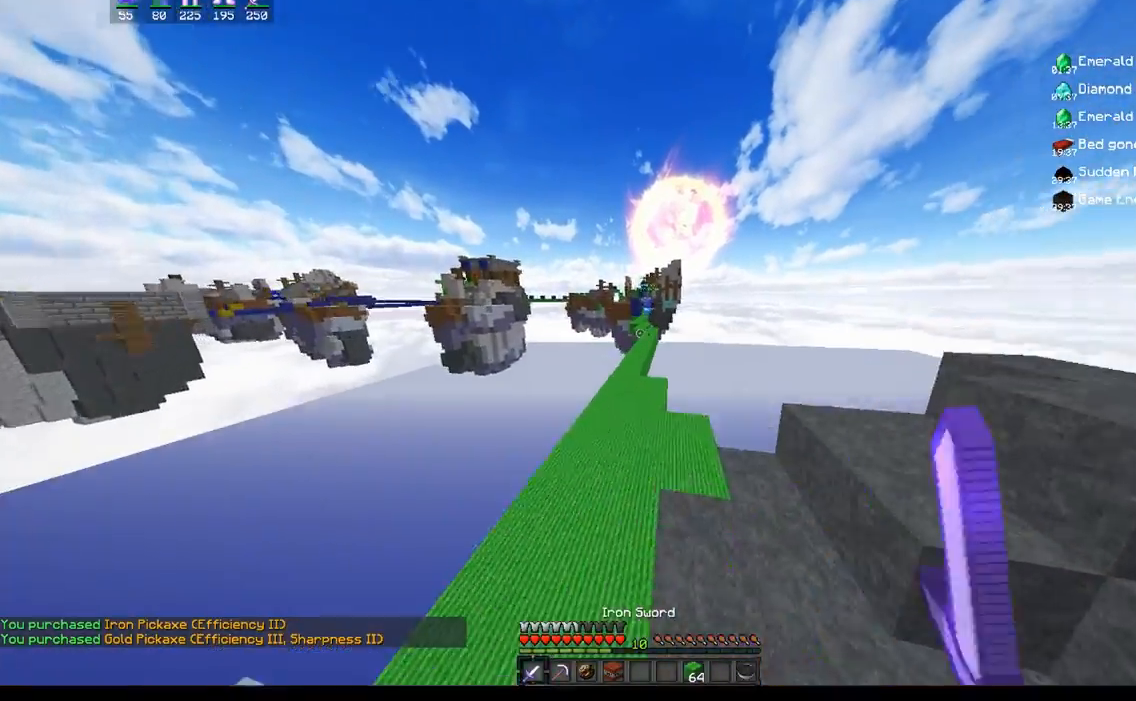
{"keys": ["space", "w"], "mouse": [], "events": [[400, "mouse_left", "up"]]}
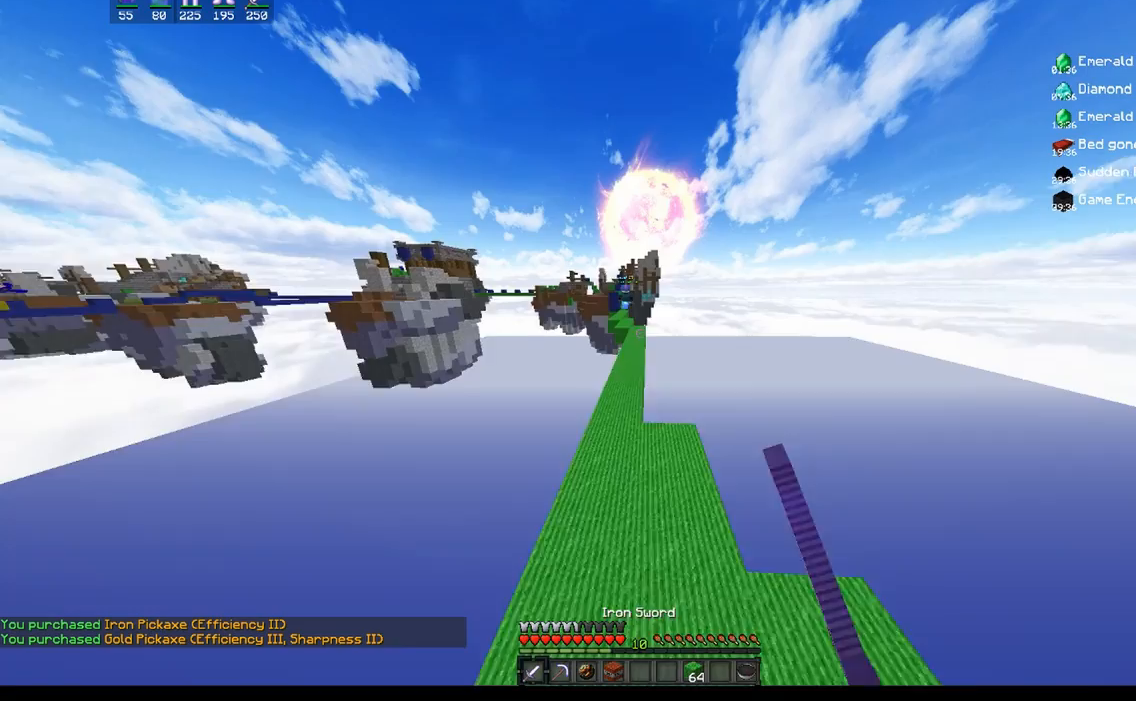
{"keys": ["space", "w"], "mouse": [], "events": []}
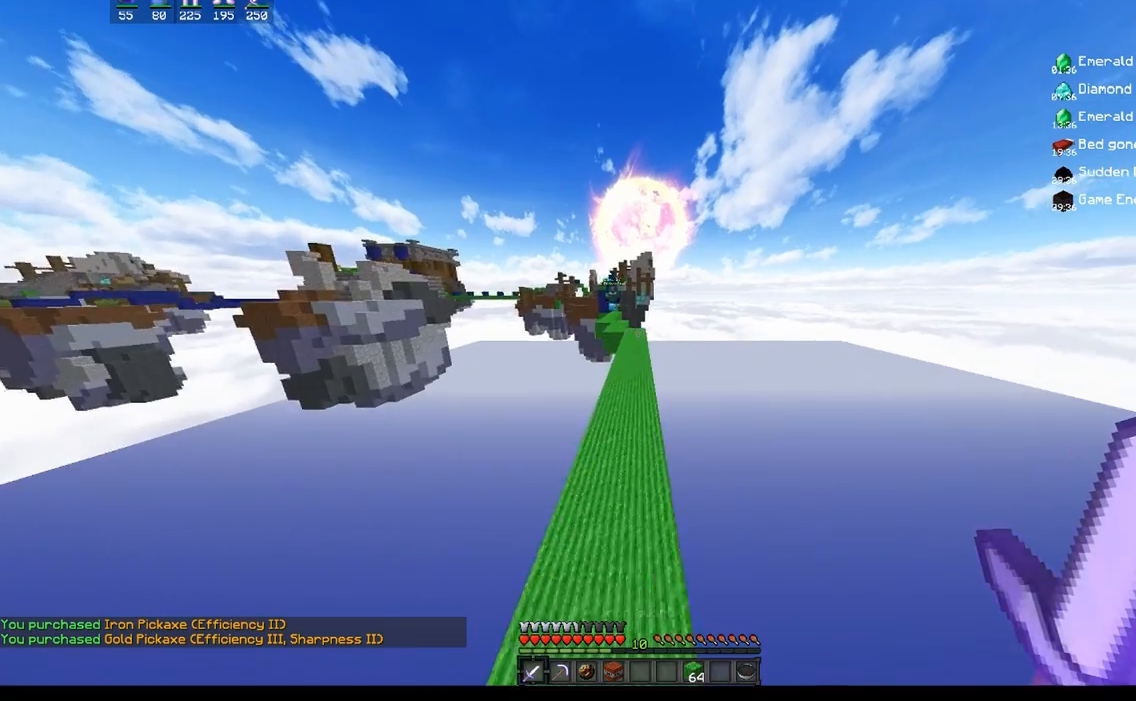
{"keys": ["space", "w"], "mouse": [], "events": []}
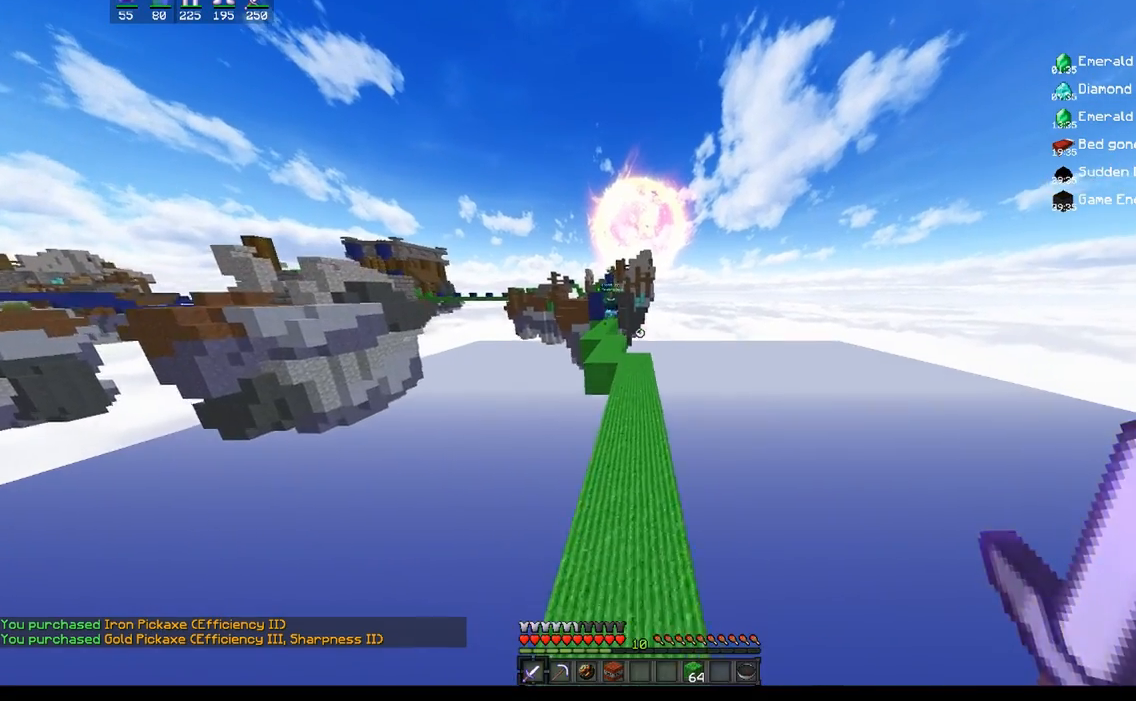
{"keys": ["space", "w"], "mouse": ["left"], "events": [[17, "mouse_left", "down"]]}
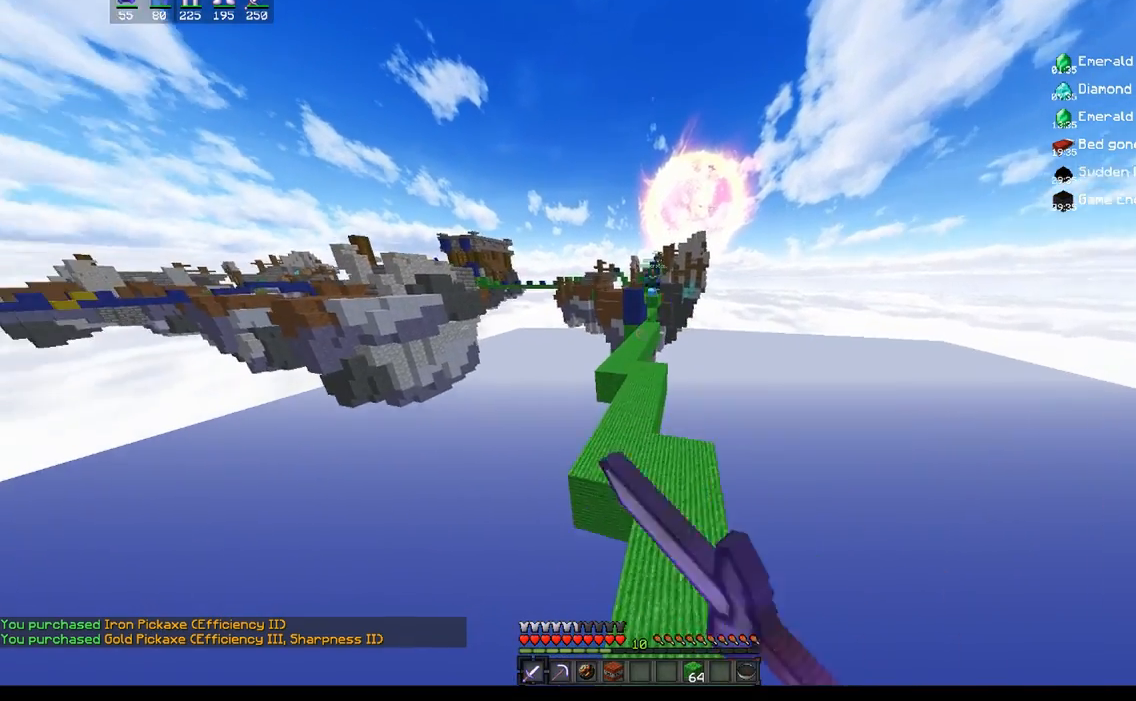
{"keys": ["w"], "mouse": [], "events": [[167, "mouse_left", "up"], [483, "space", "up"]]}
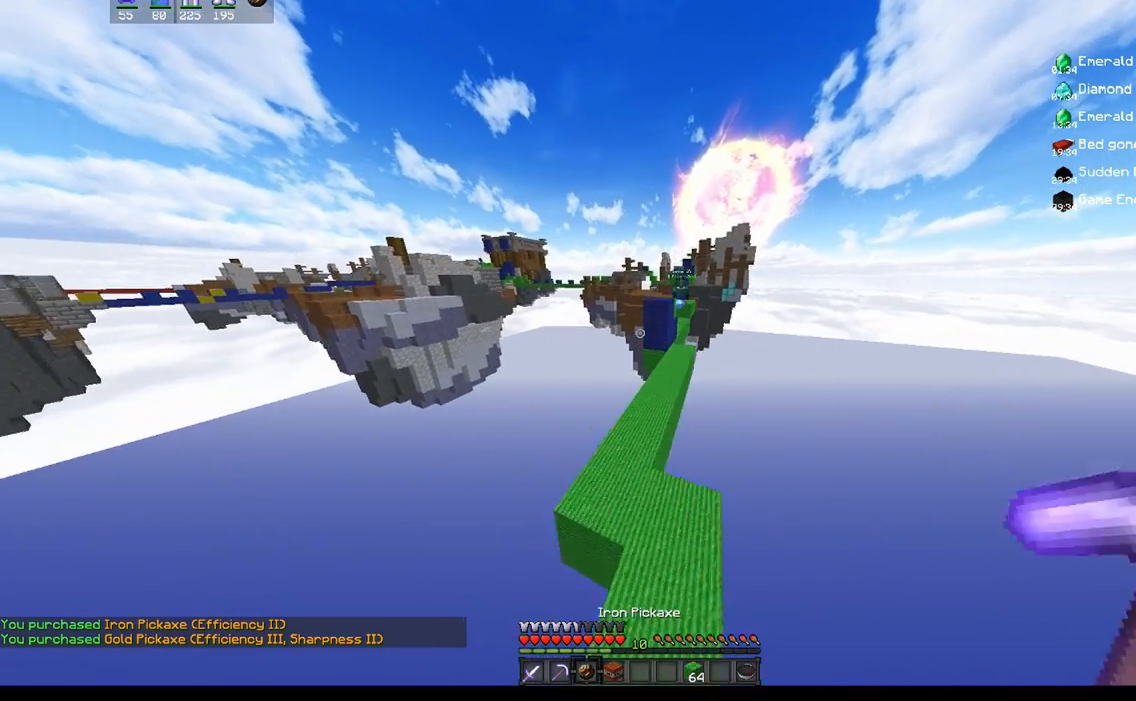
{"keys": ["w"], "mouse": [], "events": []}
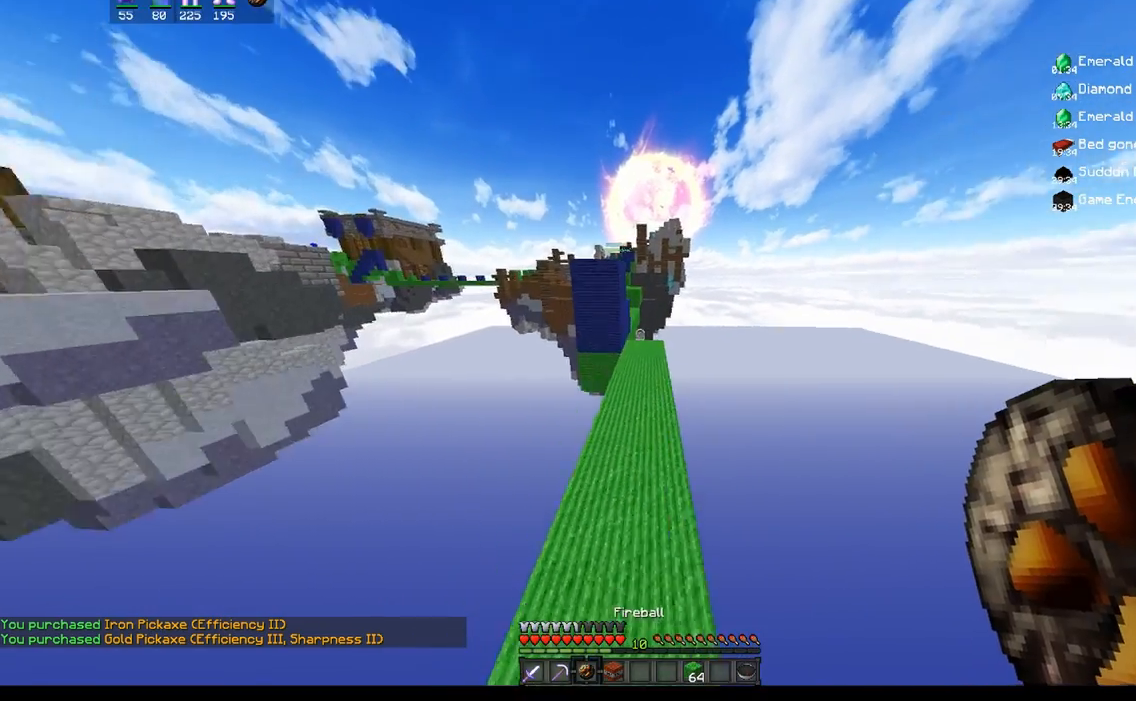
{"keys": ["w"], "mouse": [], "events": []}
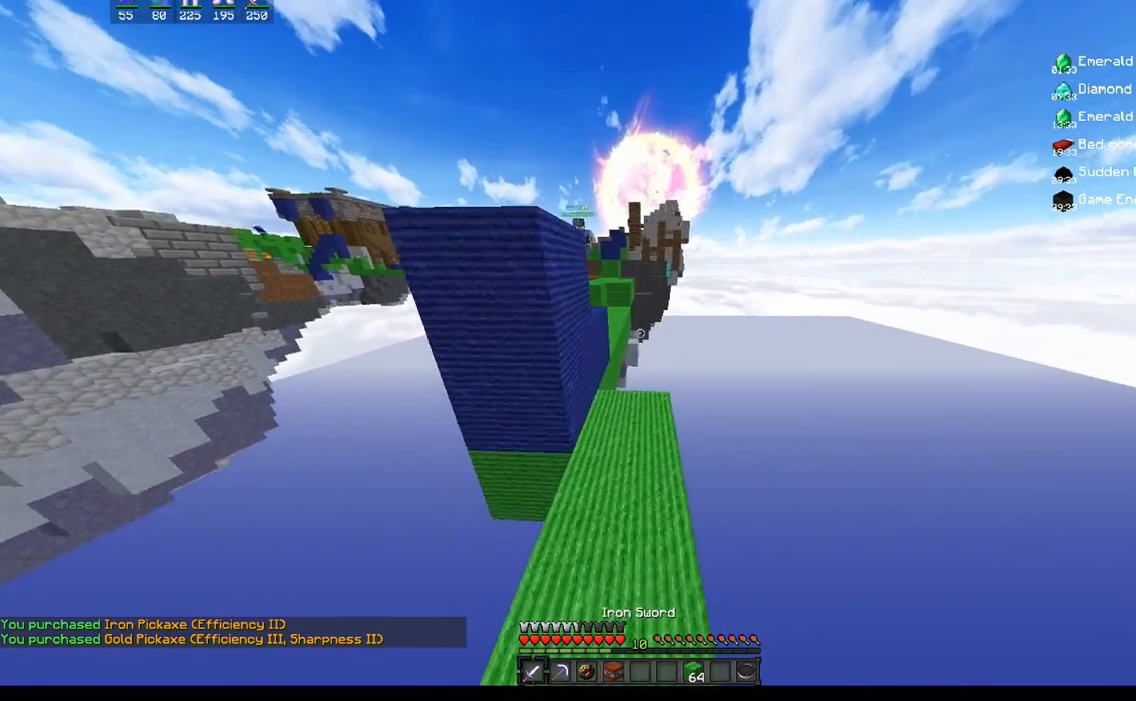
{"keys": [], "mouse": [], "events": [[233, "w", "up"]]}
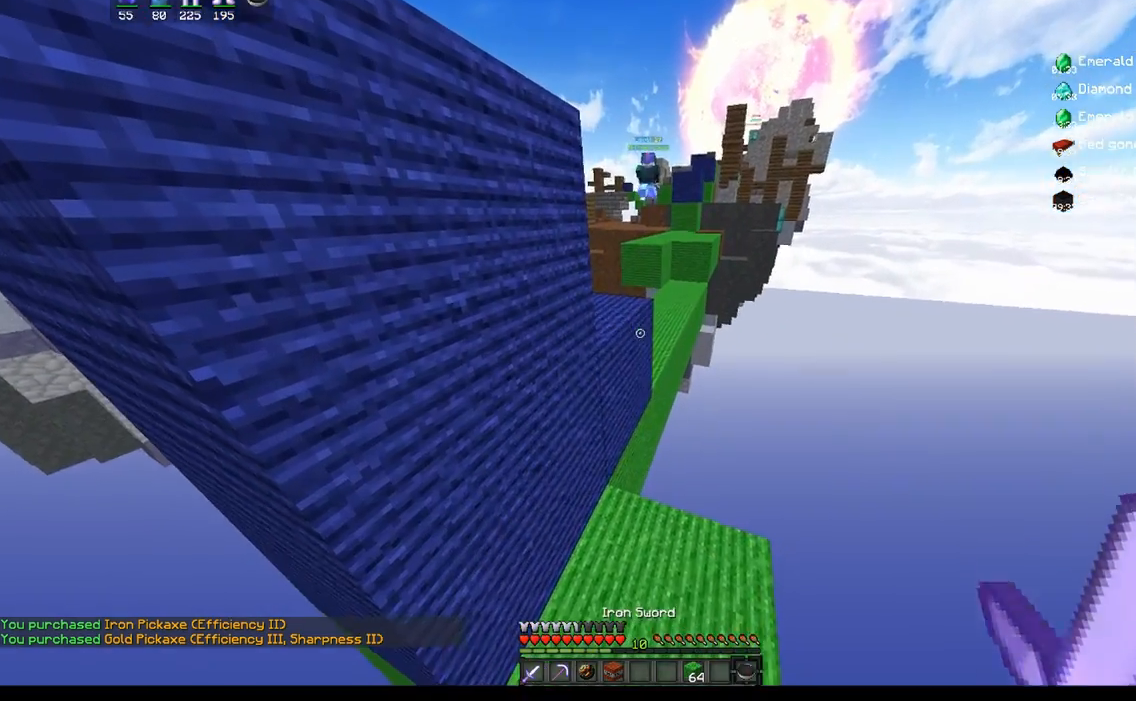
{"keys": [], "mouse": ["right"], "events": [[433, "mouse_right", "down"]]}
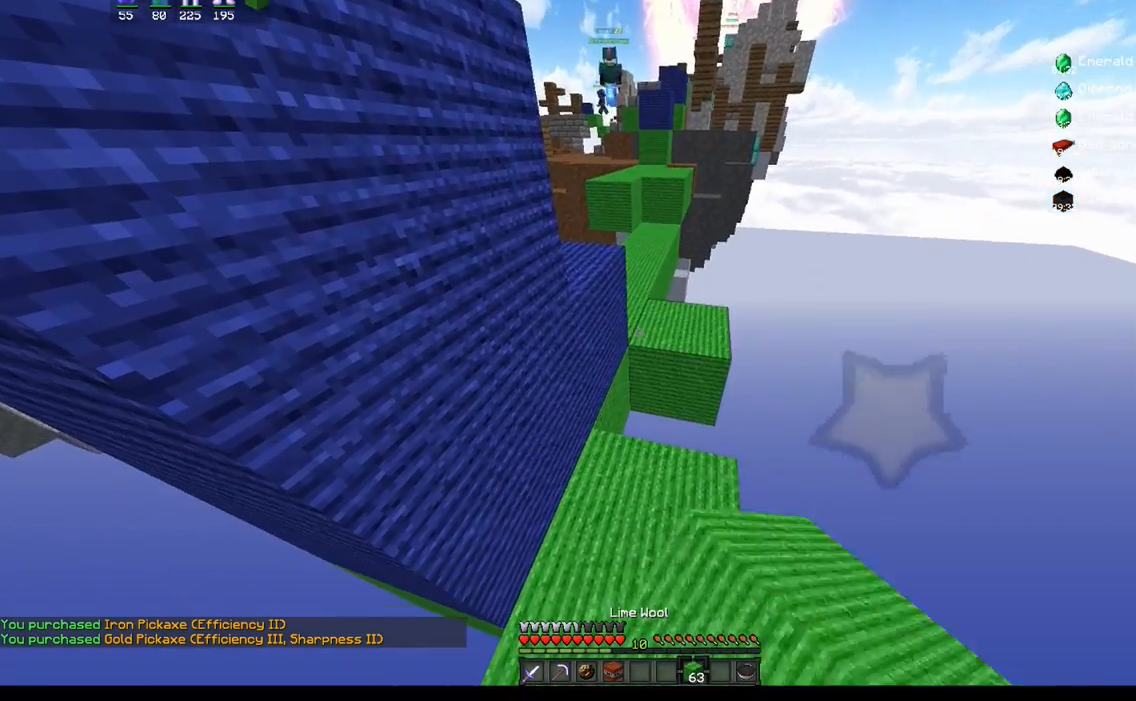
{"keys": ["w"], "mouse": [], "events": [[83, "mouse_right", "up"], [217, "mouse_right", "down"], [283, "w", "down"], [400, "mouse_right", "up"]]}
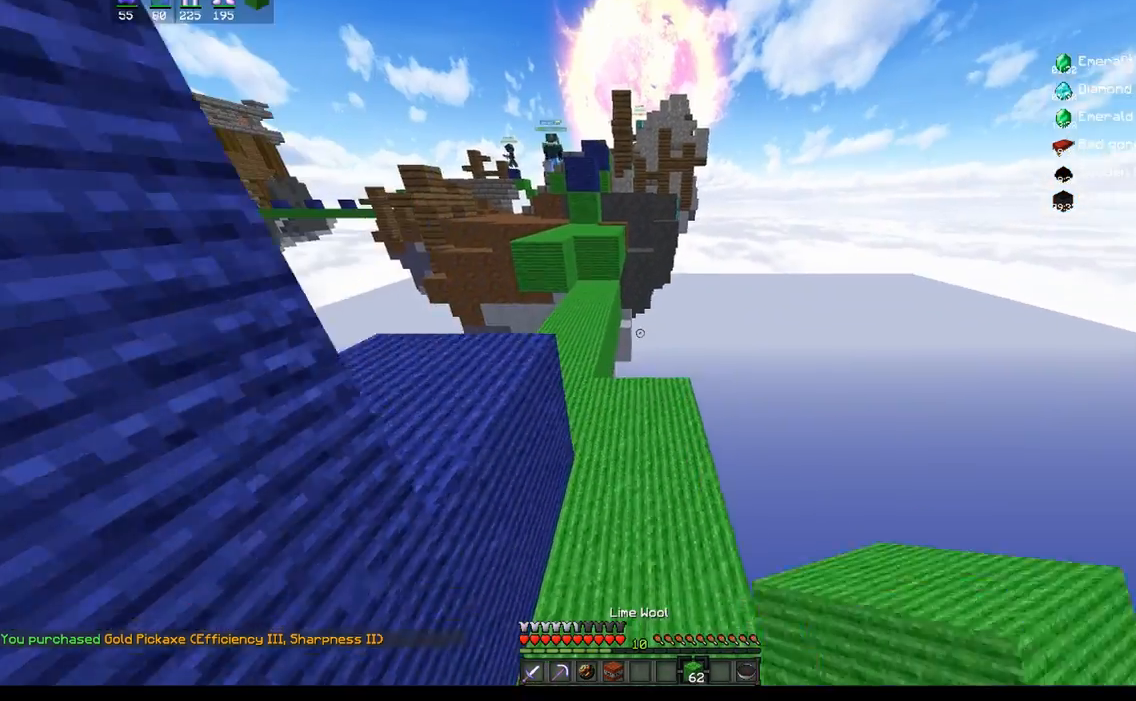
{"keys": ["w"], "mouse": [], "events": [[250, "a", "down"], [433, "a", "up"]]}
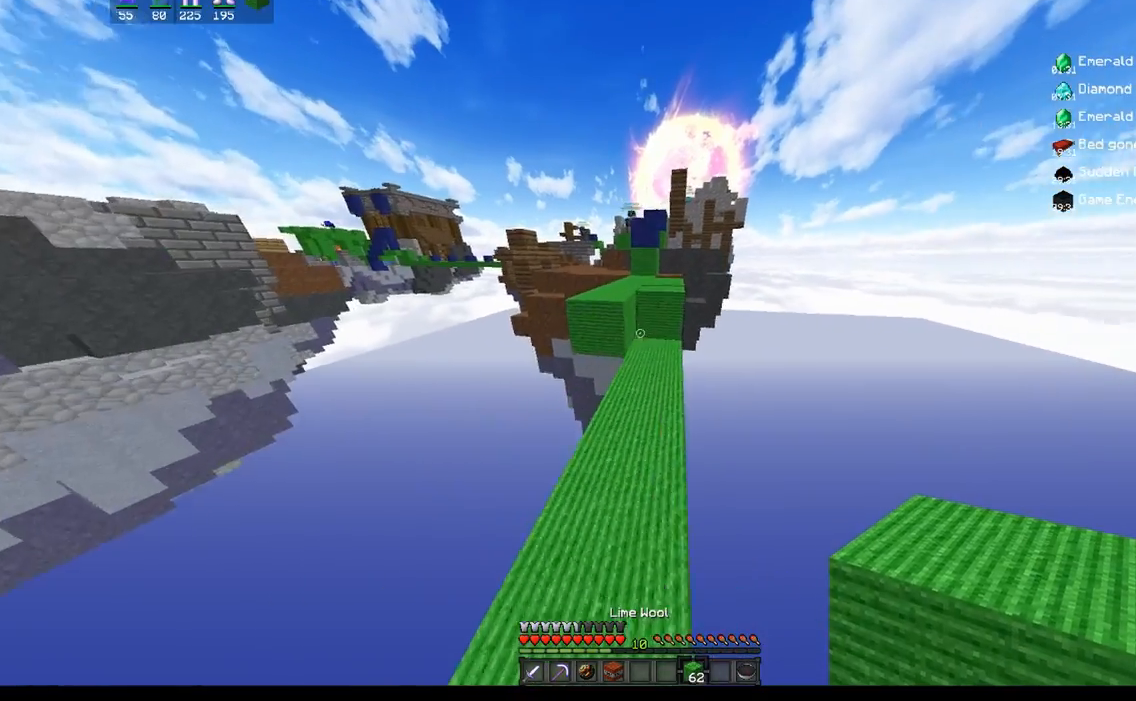
{"keys": ["space", "w"], "mouse": [], "events": [[467, "space", "down"]]}
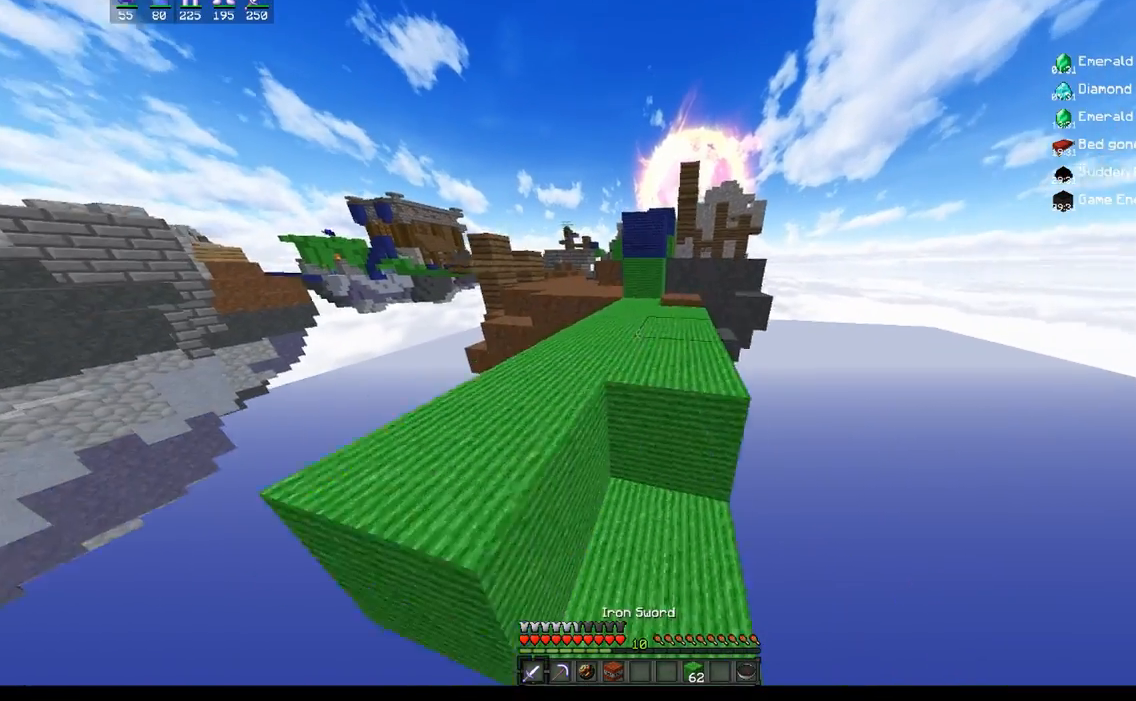
{"keys": ["a", "w"], "mouse": [], "events": [[233, "space", "up"], [467, "a", "down"]]}
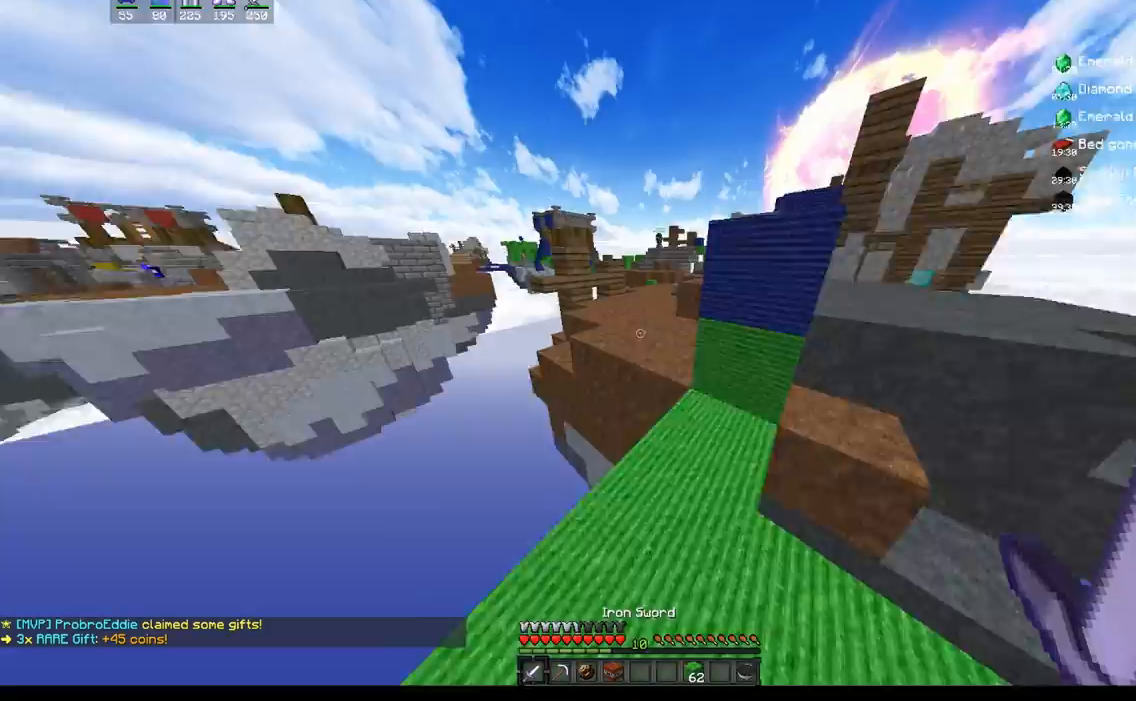
{"keys": ["w"], "mouse": [], "events": [[83, "a", "up"], [167, "space", "down"], [467, "space", "up"]]}
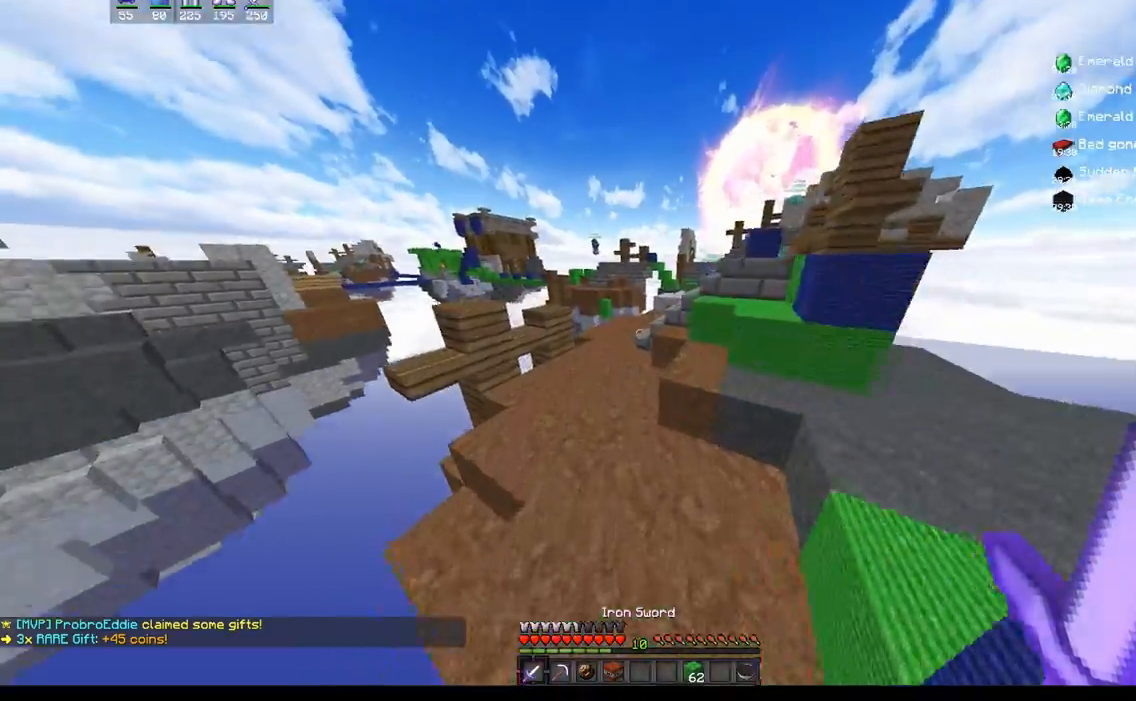
{"keys": ["a", "space", "w"], "mouse": [], "events": [[217, "space", "down"], [300, "a", "down"]]}
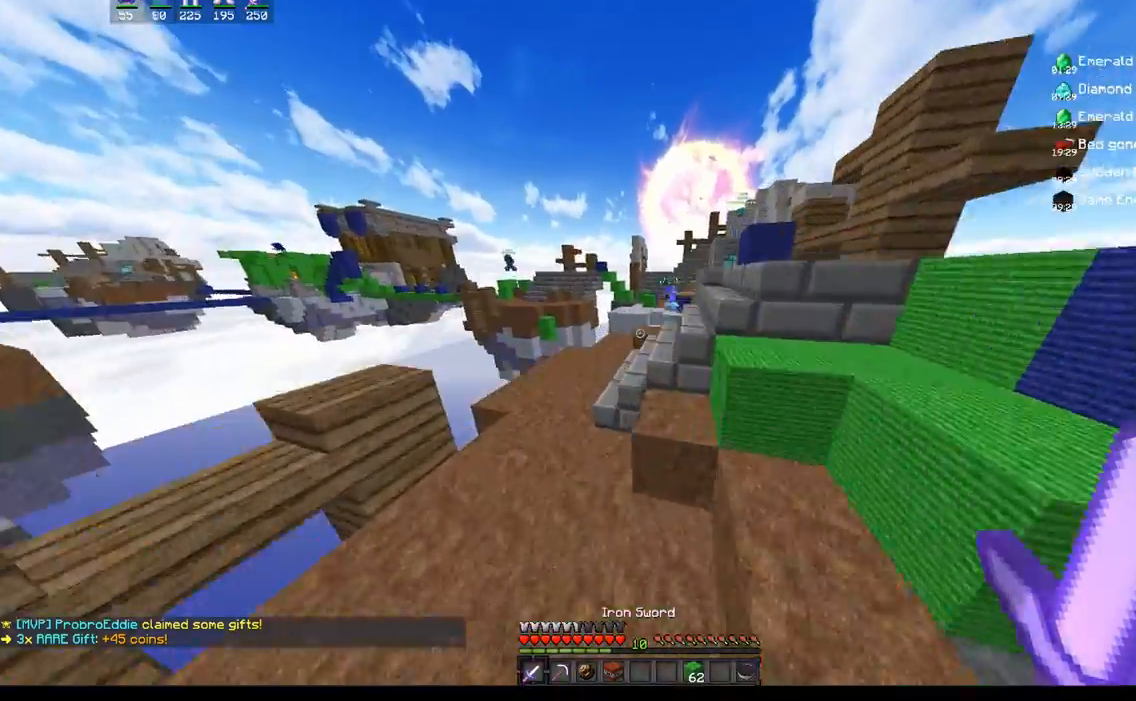
{"keys": ["space", "w"], "mouse": [], "events": [[200, "space", "up"], [317, "space", "down"], [433, "a", "up"]]}
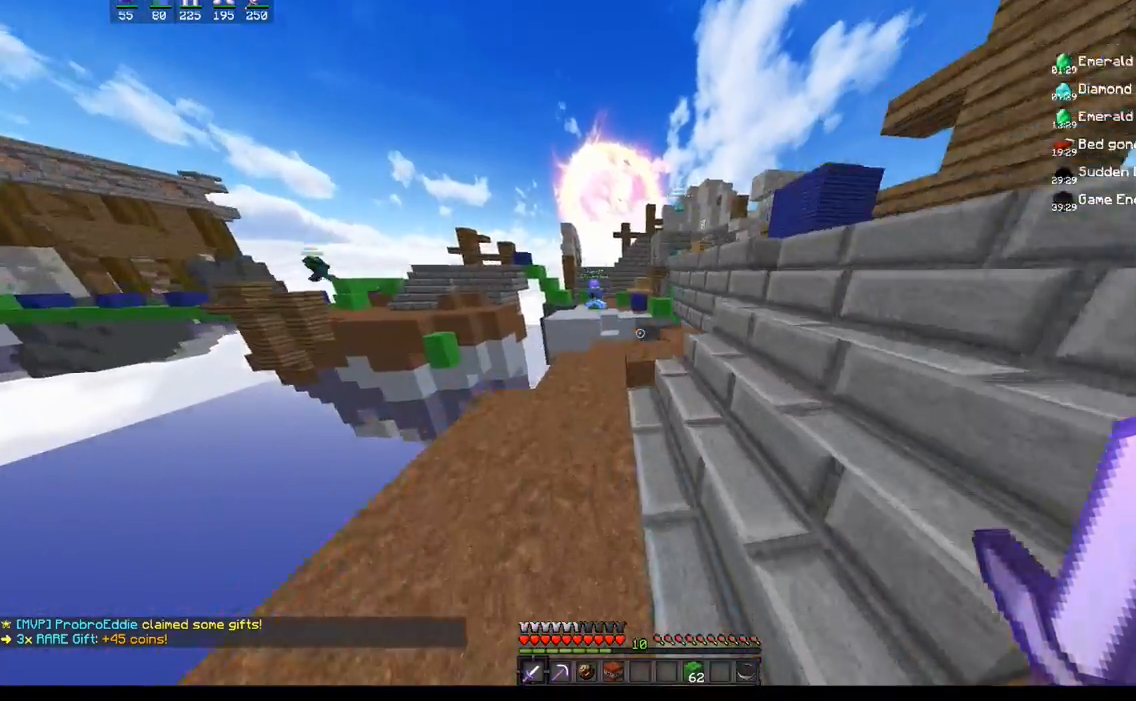
{"keys": ["d", "w"], "mouse": [], "events": [[17, "d", "down"], [67, "space", "up"]]}
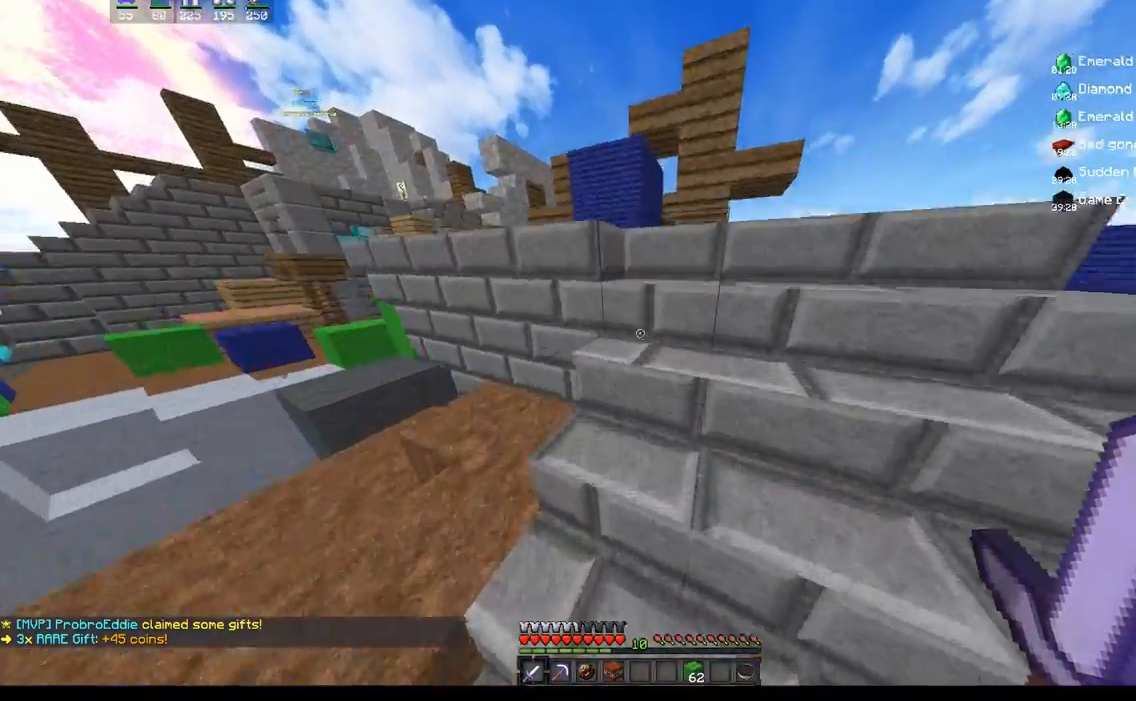
{"keys": ["a", "w"], "mouse": [], "events": [[267, "d", "up"], [400, "a", "down"]]}
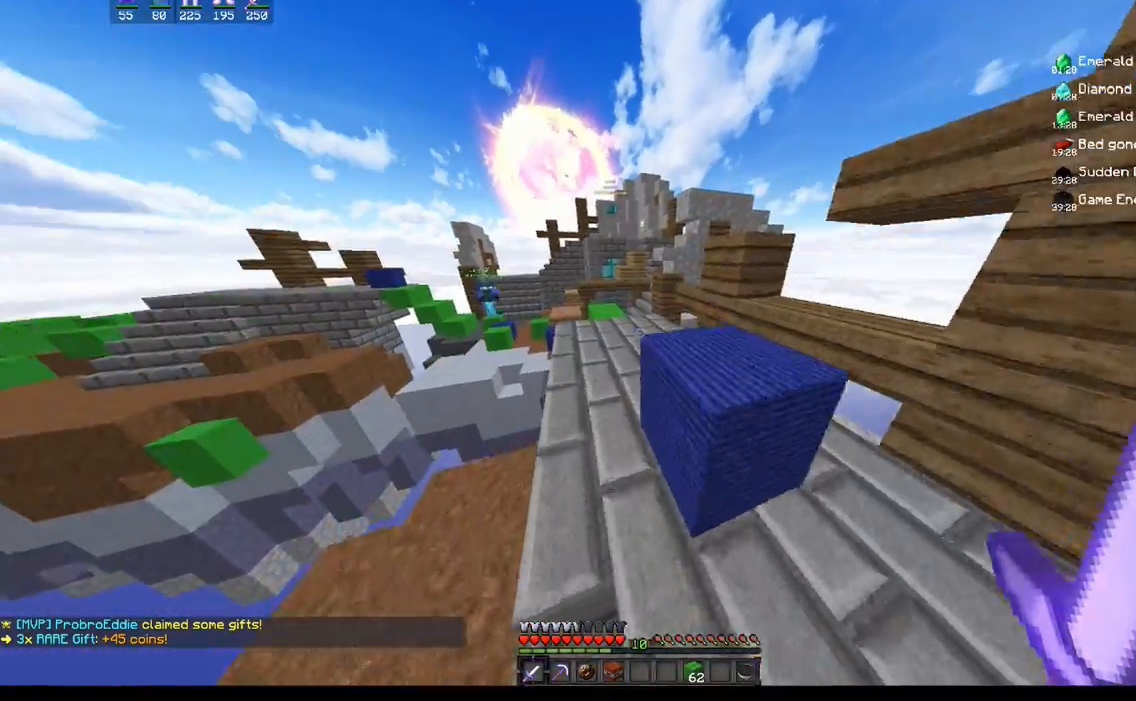
{"keys": ["w"], "mouse": [], "events": [[50, "a", "up"], [200, "a", "down"], [333, "a", "up"]]}
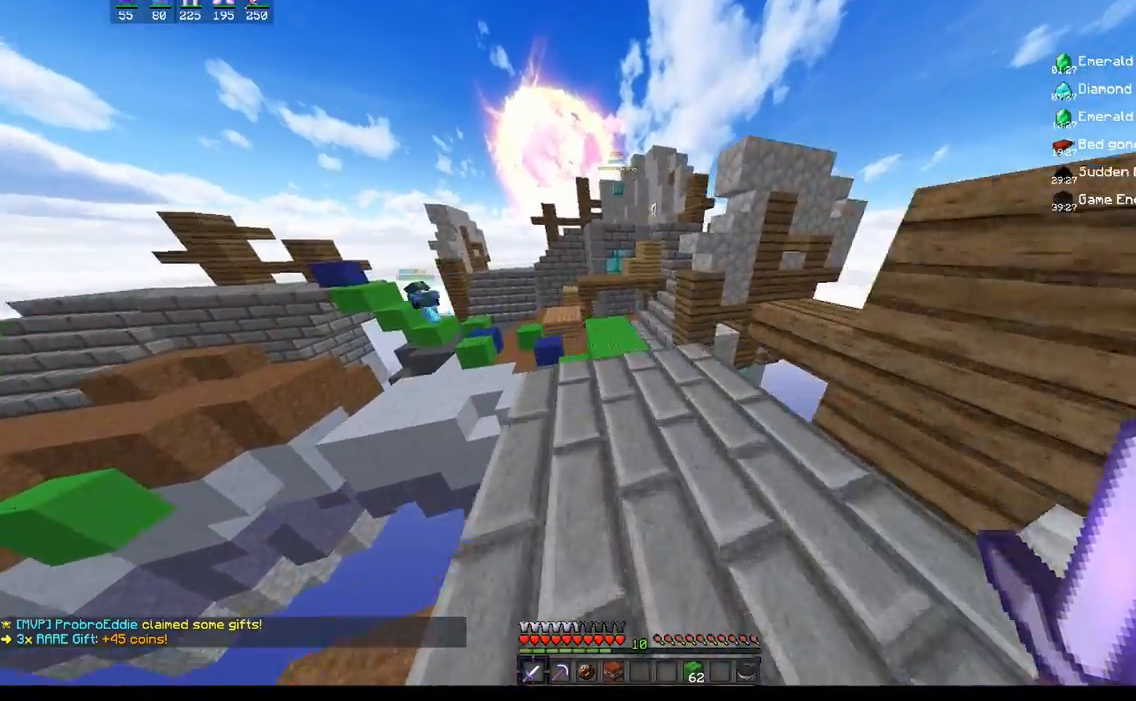
{"keys": ["w"], "mouse": [], "events": []}
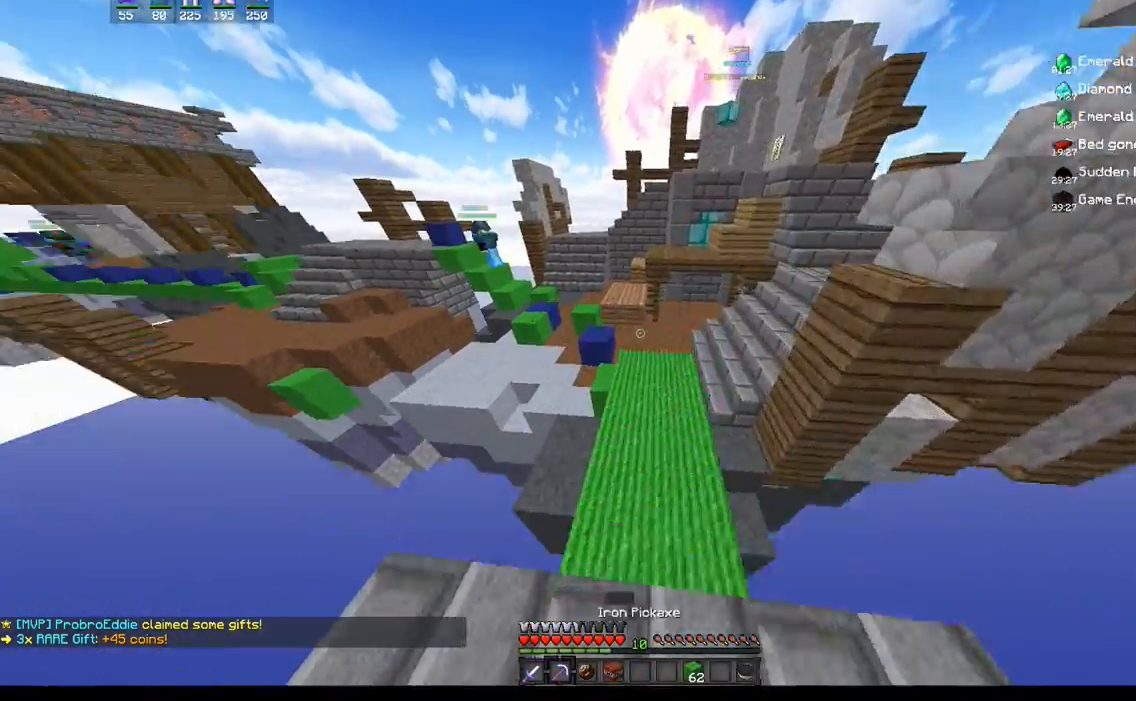
{"keys": ["w"], "mouse": [], "events": []}
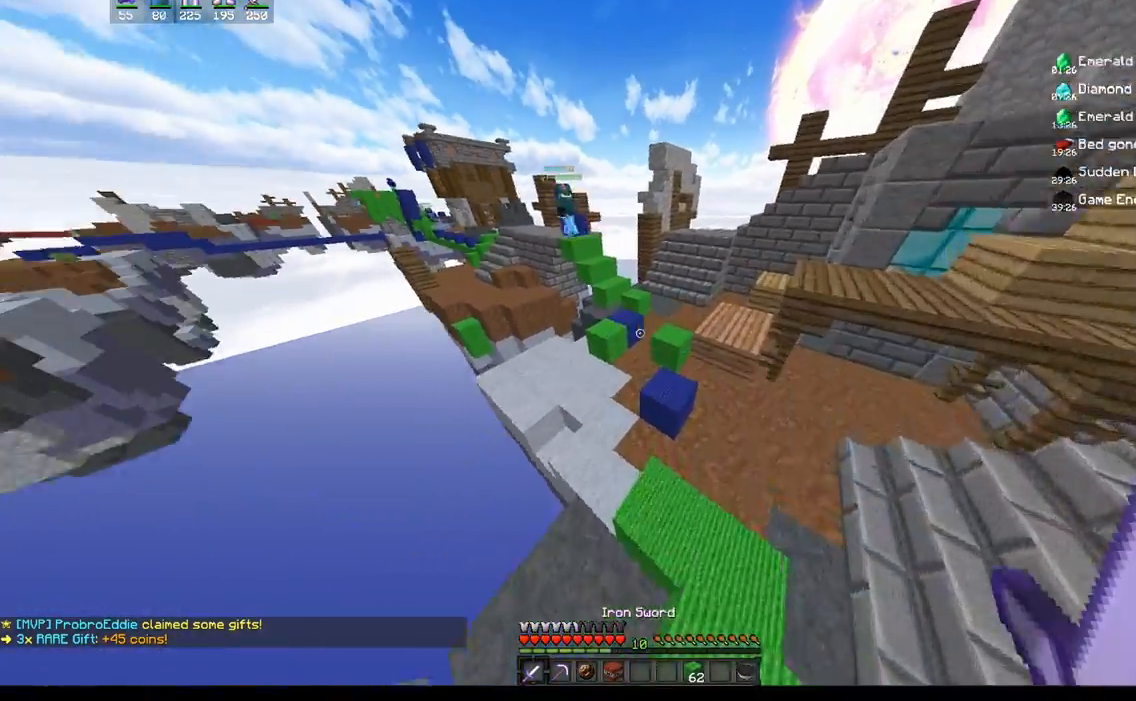
{"keys": ["space", "w"], "mouse": [], "events": [[383, "space", "down"]]}
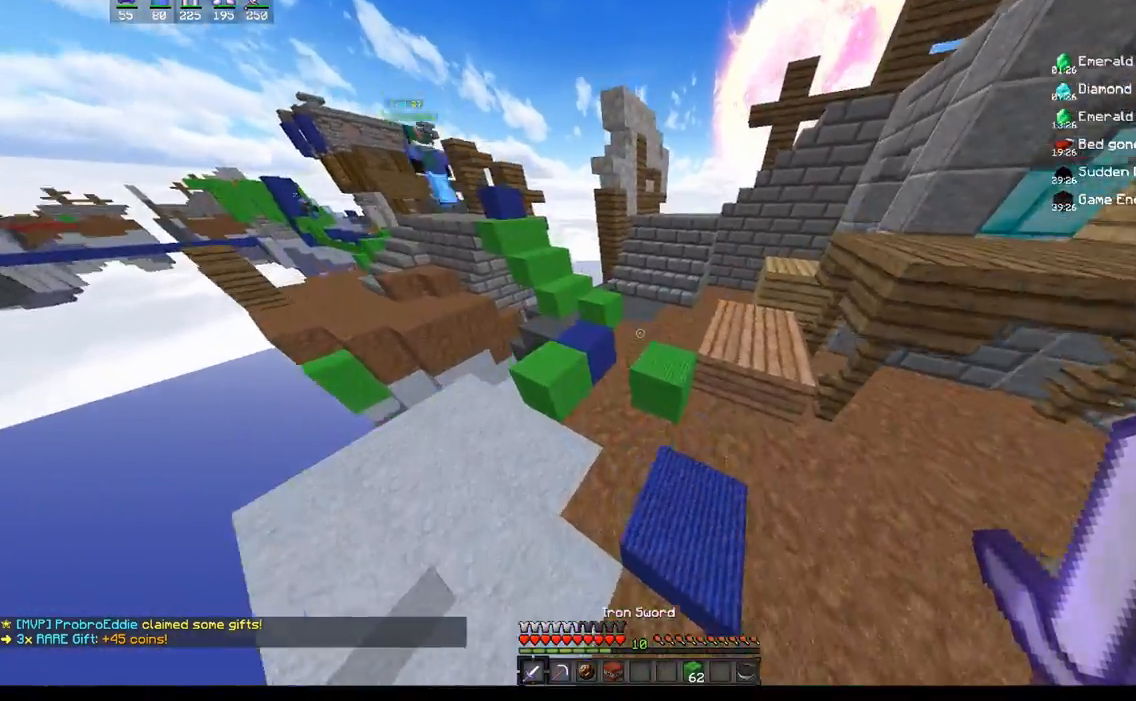
{"keys": ["w"], "mouse": [], "events": [[200, "space", "up"]]}
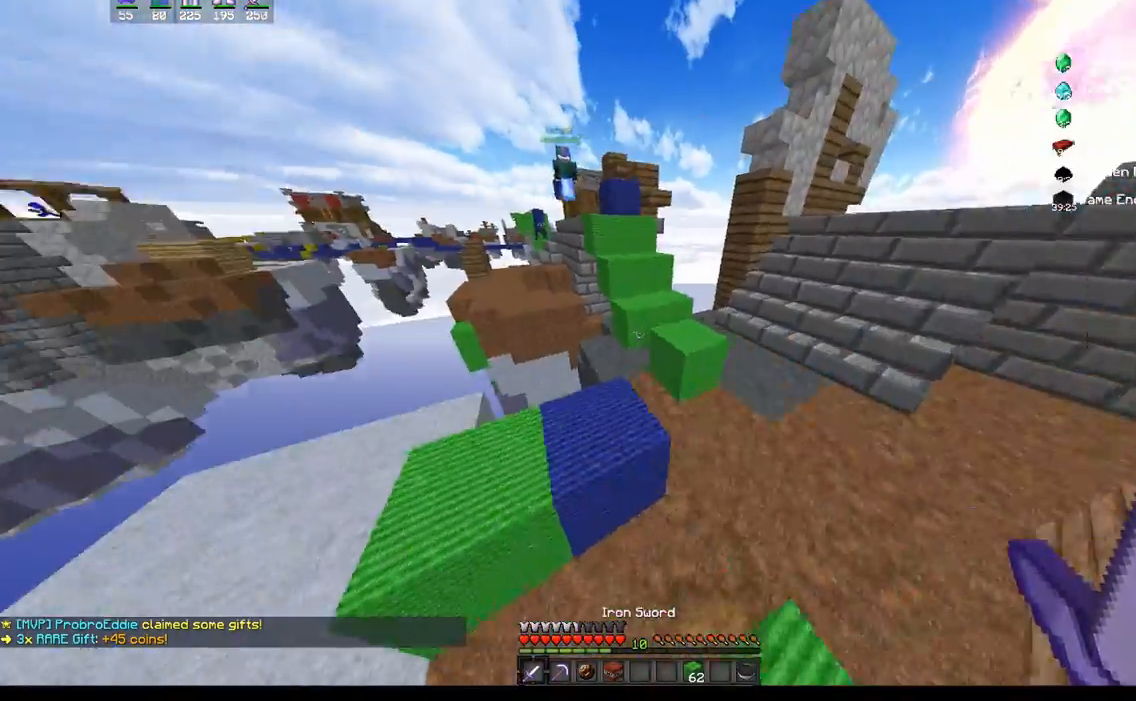
{"keys": ["w"], "mouse": [], "events": [[150, "space", "down"], [267, "d", "down"], [367, "space", "up"], [450, "d", "up"]]}